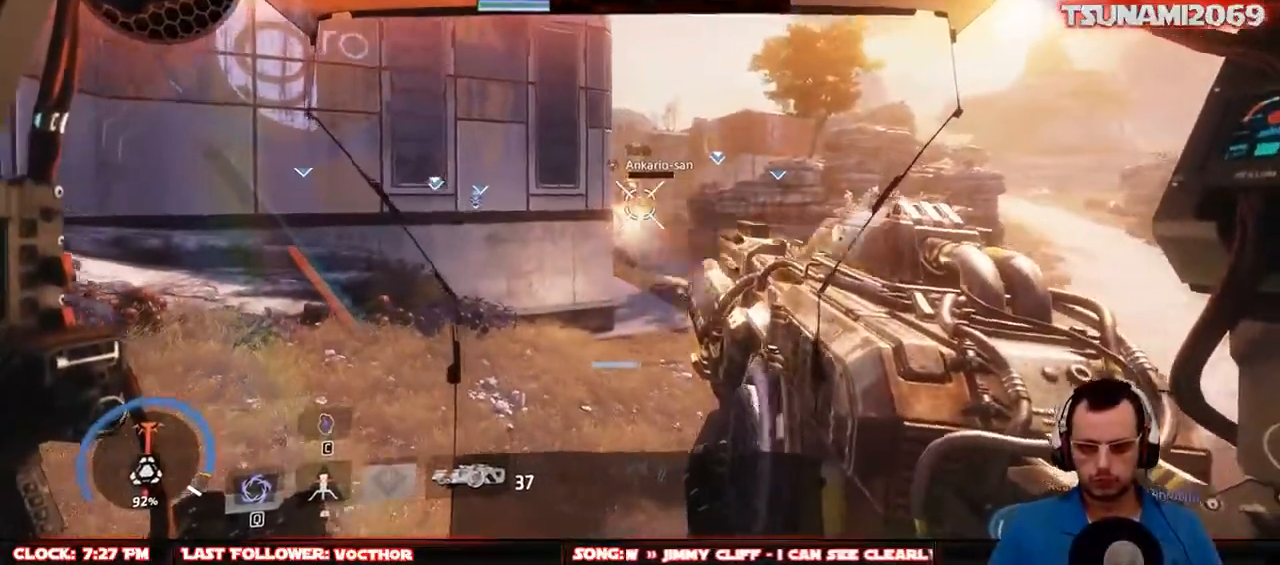
Gameplay with keyboard and mouse; each line is a JSON object with the keys and mouse buttons held at the frame after it. "events" lists presses ("down") and releases ("up") of "1", "2", "3", "4", "5", "a", "alt", "c", "ctrl", "d", "e", "f", "g", "q", "r", "s", "shift", "space", "t", "tab", "v", "w", "x", "z", "mouse_left", "mouse_middle", "mouse_right", "mouse_mb4", "mouse_mb5", "mouse_wheel_up" and "mouse_wheel_down" between this image and that frame as [ms after this image, input, new state], when the widget could be followed in between. "mouse_left", "mouse_middle", "mouse_right", "mouse_mb4", "mouse_mb5", "mouse_wheel_up", "mouse_wheel_down" = the "left", "middle", "right", "mb4", "mb5", "wheel_up", "wheel_down" buttons of the "mouse" list. No other keys are recorded. Not read: mouse_move.
{"keys": ["s"], "mouse": ["left"], "events": [[350, "a", "up"]]}
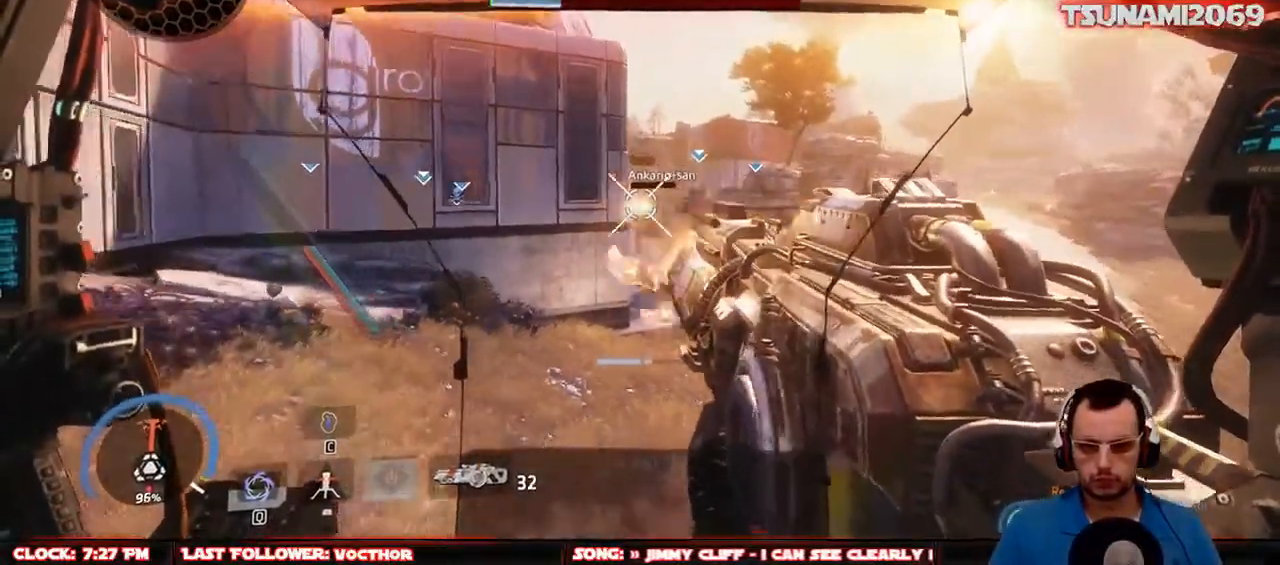
{"keys": ["a", "s"], "mouse": ["left"], "events": [[33, "d", "down"], [267, "a", "down"], [267, "d", "up"]]}
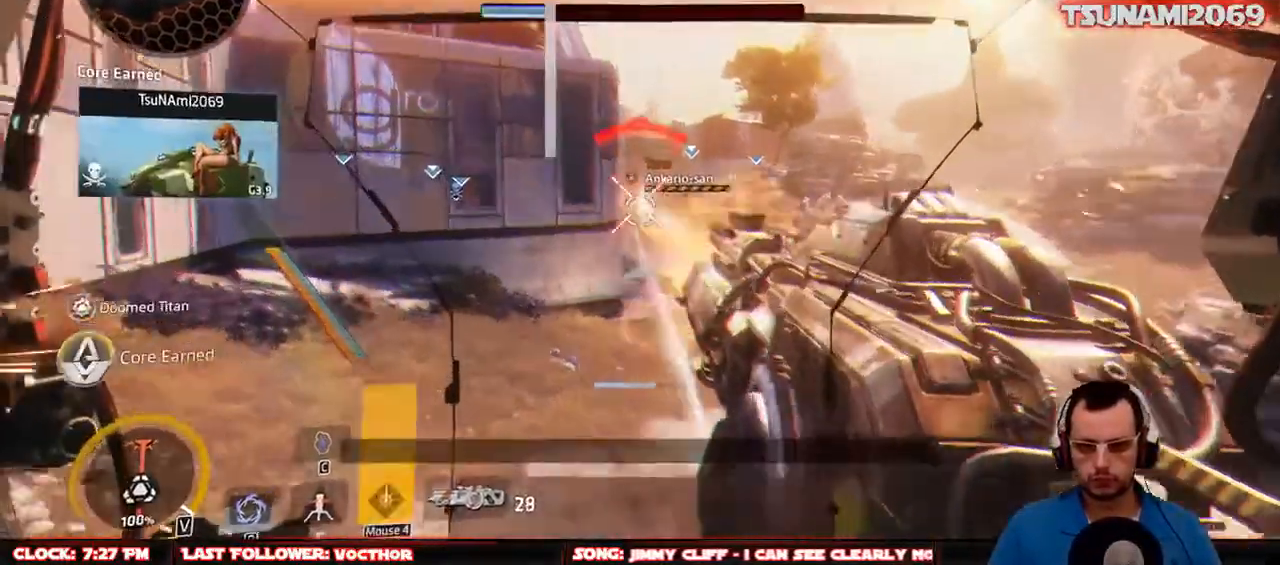
{"keys": ["a", "s"], "mouse": ["left"], "events": [[183, "space", "down"], [383, "space", "up"]]}
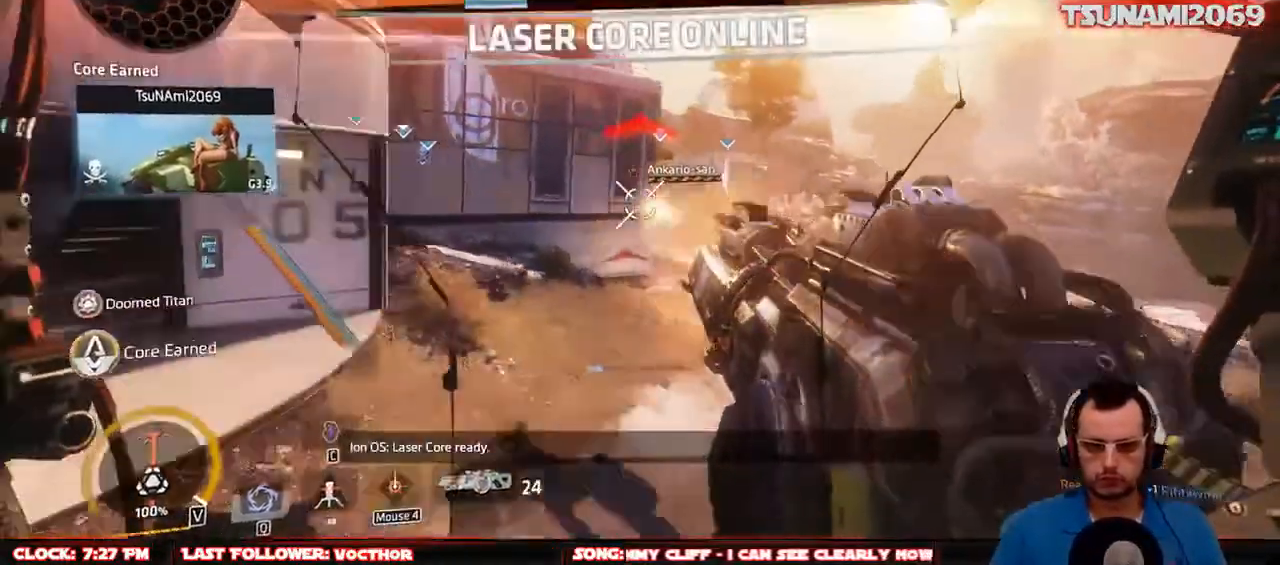
{"keys": ["a", "s"], "mouse": [], "events": [[117, "mouse_left", "up"]]}
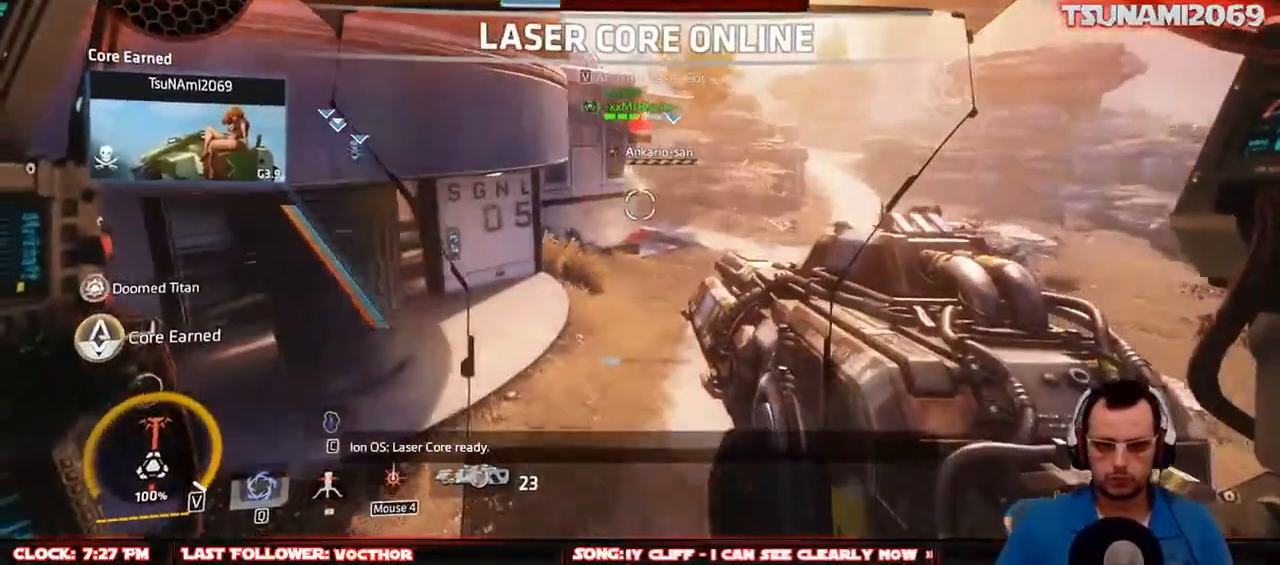
{"keys": ["a"], "mouse": ["mb4"], "events": [[83, "s", "up"], [167, "mouse_mb4", "down"]]}
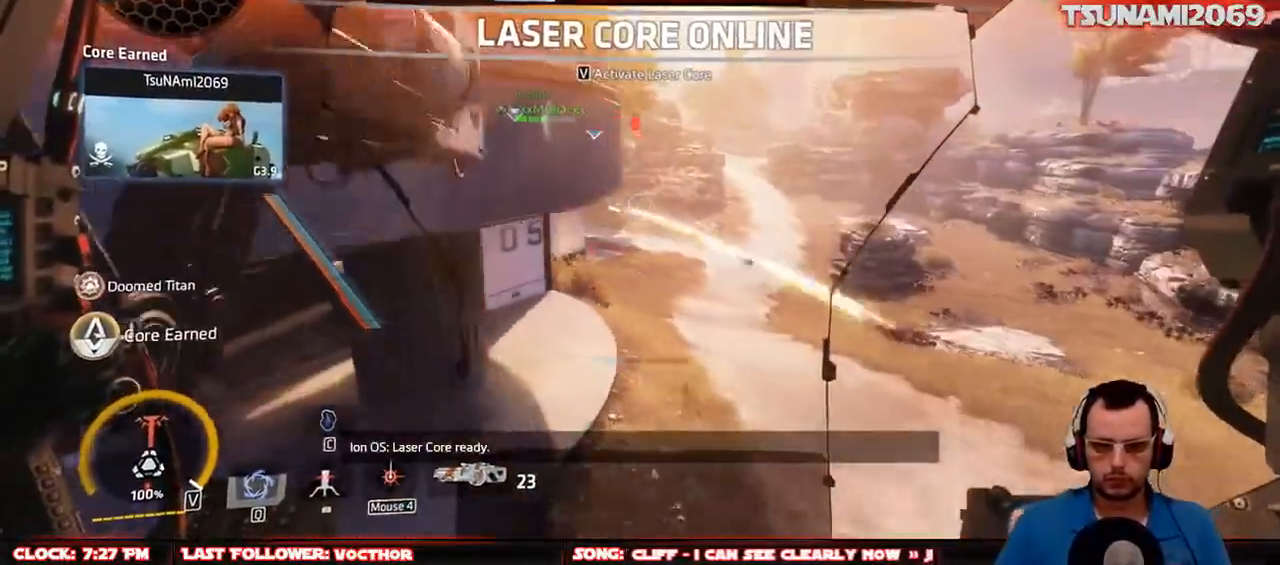
{"keys": ["a"], "mouse": ["mb4"], "events": []}
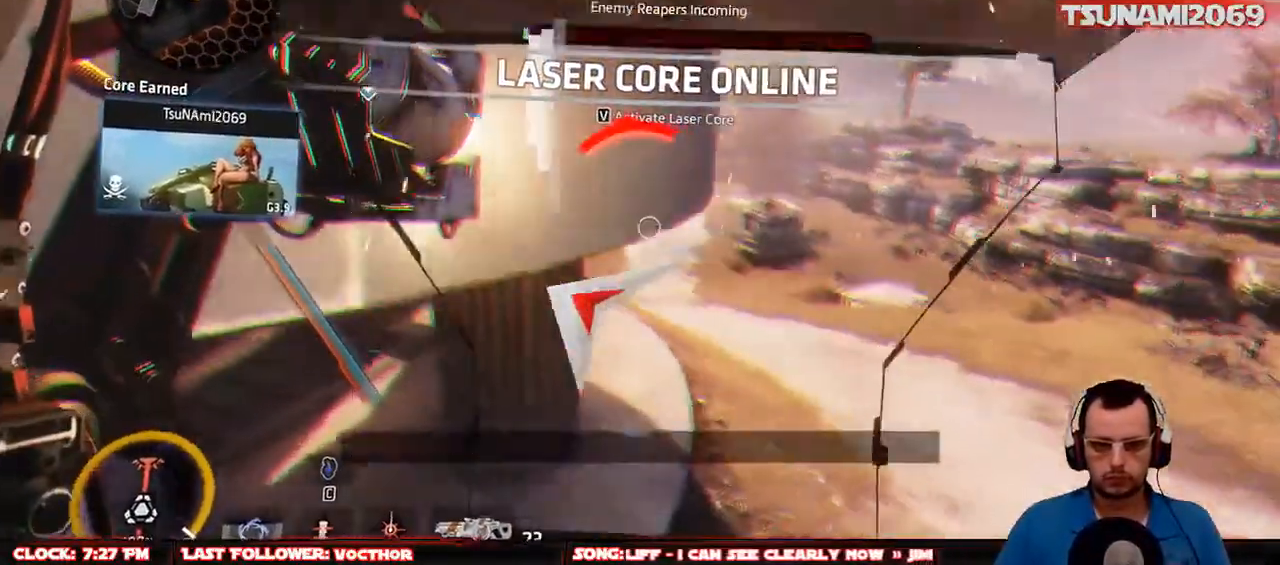
{"keys": ["d"], "mouse": ["mb4"], "events": [[67, "a", "up"], [67, "w", "down"], [117, "d", "down"], [250, "w", "up"]]}
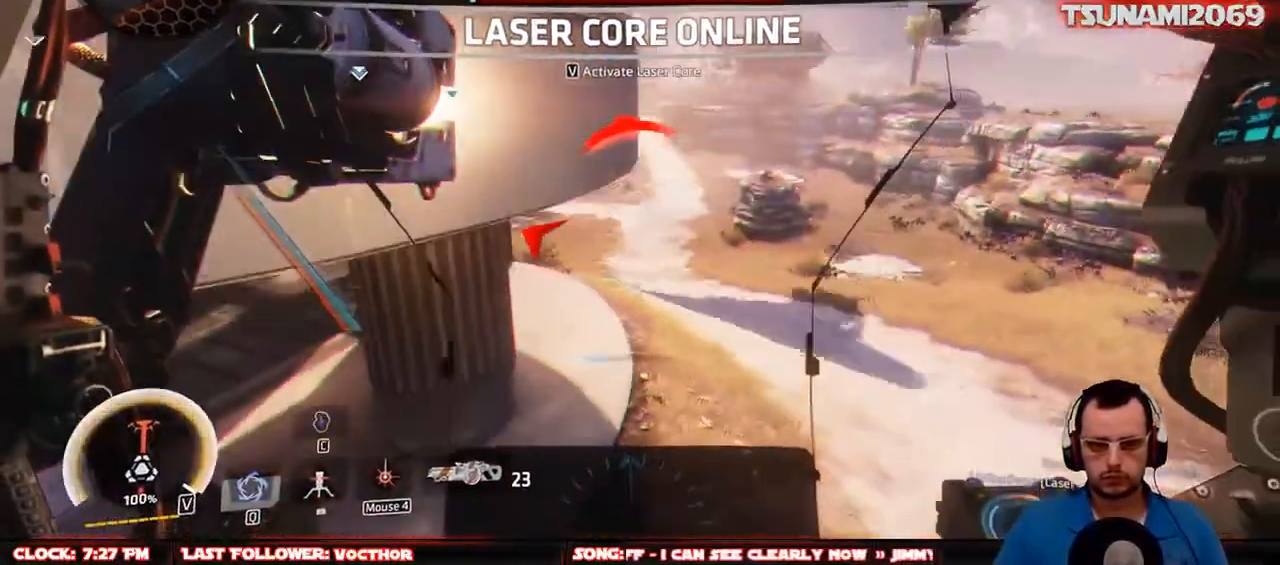
{"keys": ["d"], "mouse": ["mb4"], "events": []}
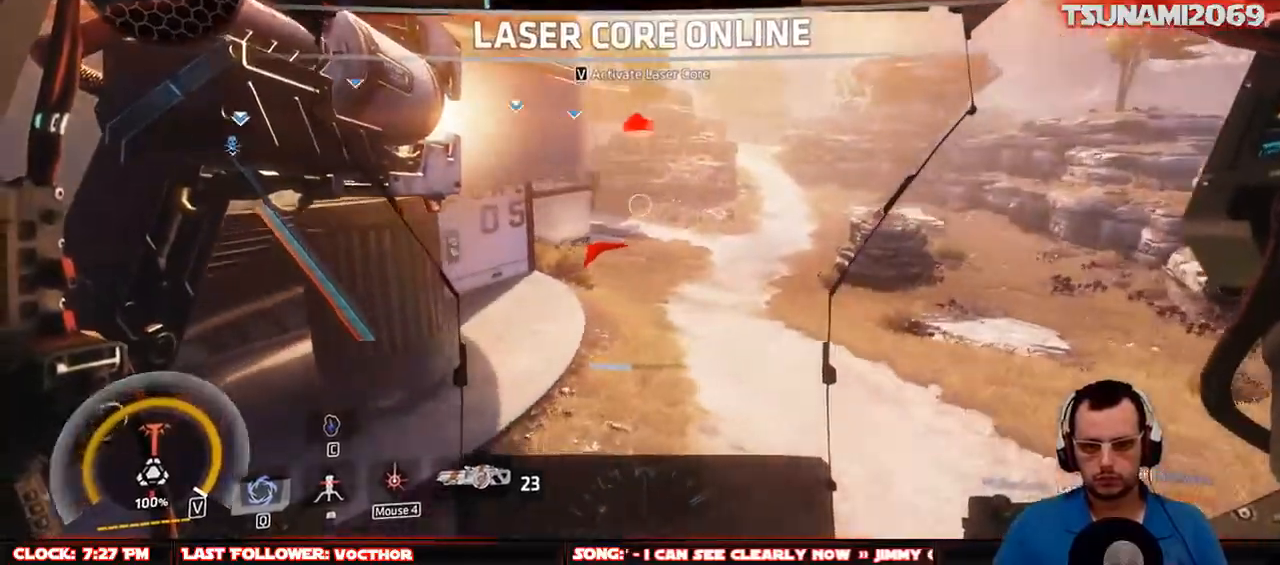
{"keys": ["a"], "mouse": ["mb4"], "events": [[133, "w", "down"], [367, "w", "up"], [417, "d", "up"], [467, "a", "down"]]}
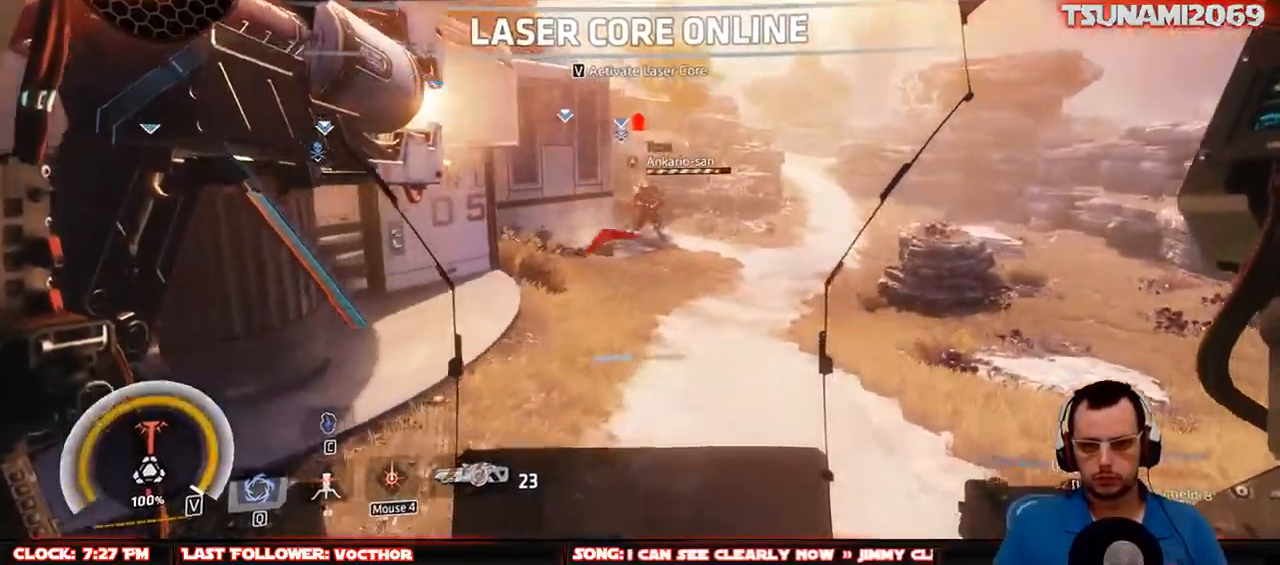
{"keys": ["a", "space"], "mouse": ["left"], "events": [[17, "mouse_left", "down"], [17, "mouse_mb4", "up"], [150, "space", "down"], [300, "space", "up"], [383, "space", "down"]]}
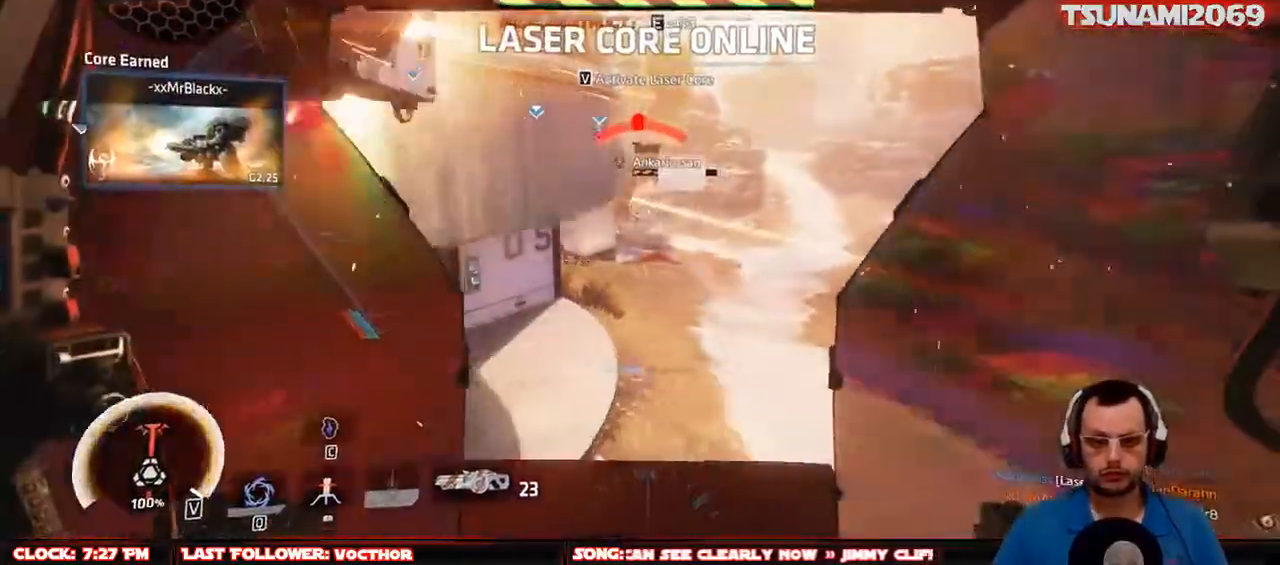
{"keys": ["a", "s"], "mouse": [], "events": [[33, "mouse_left", "up"], [33, "space", "up"], [500, "s", "down"]]}
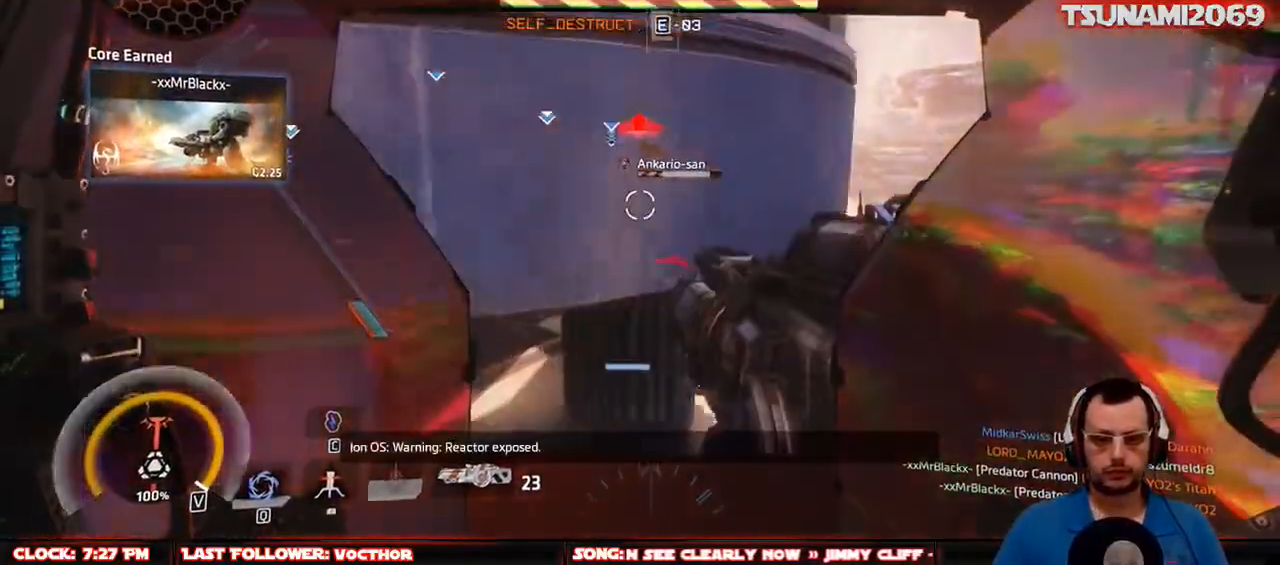
{"keys": ["a", "s"], "mouse": [], "events": [[133, "r", "down"], [233, "r", "up"], [367, "r", "down"], [467, "r", "up"]]}
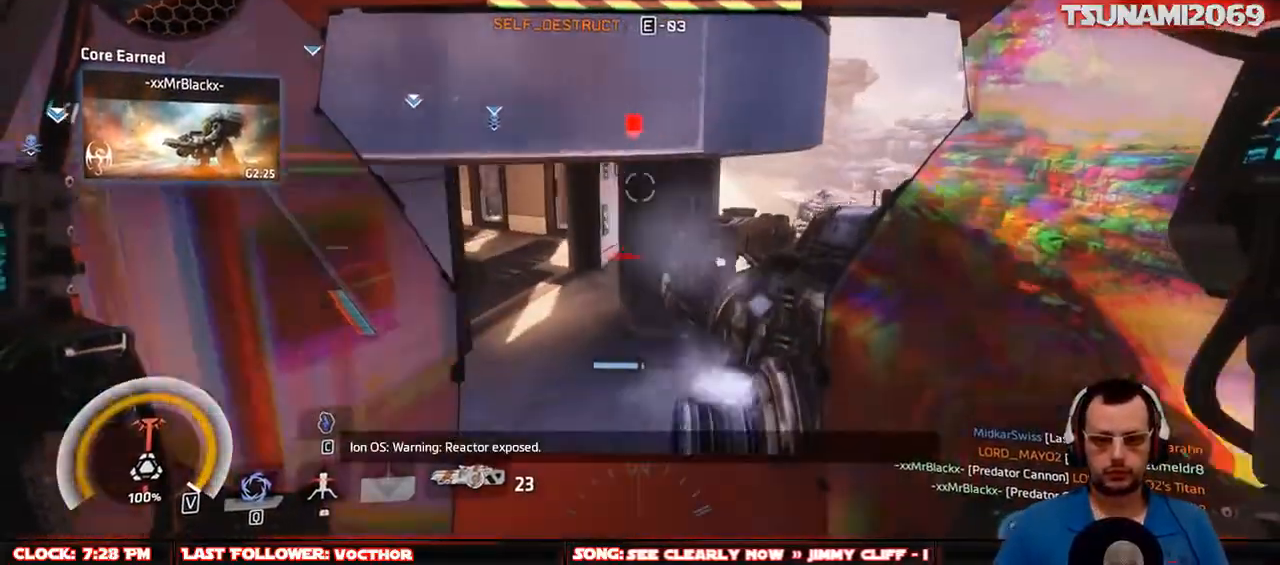
{"keys": ["a", "s"], "mouse": [], "events": []}
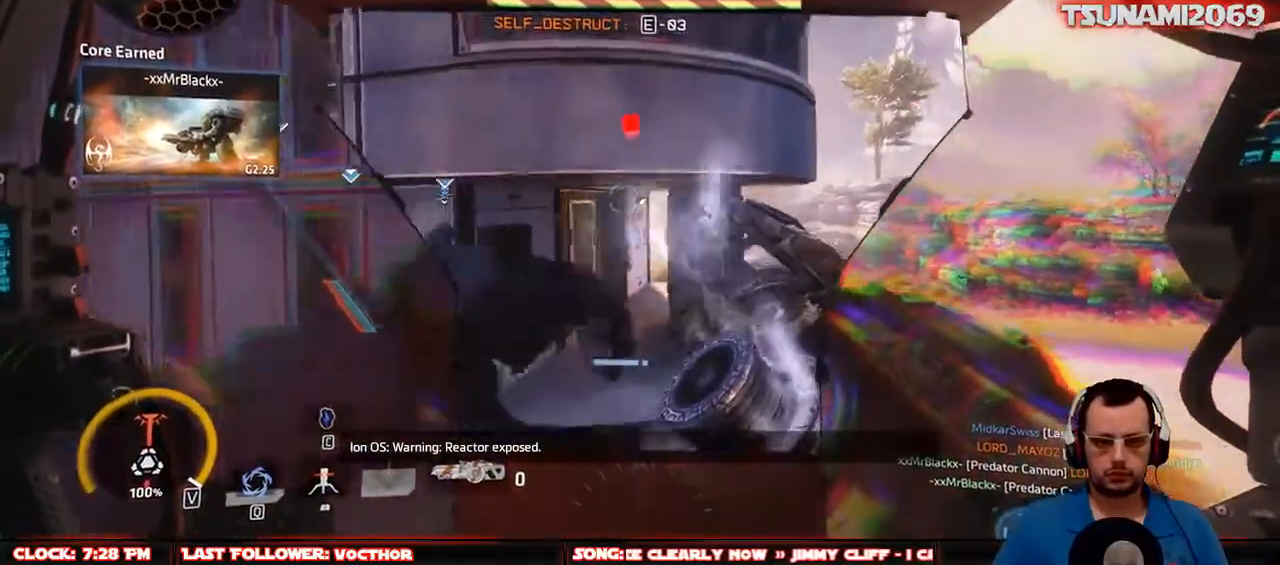
{"keys": ["a", "s"], "mouse": [], "events": []}
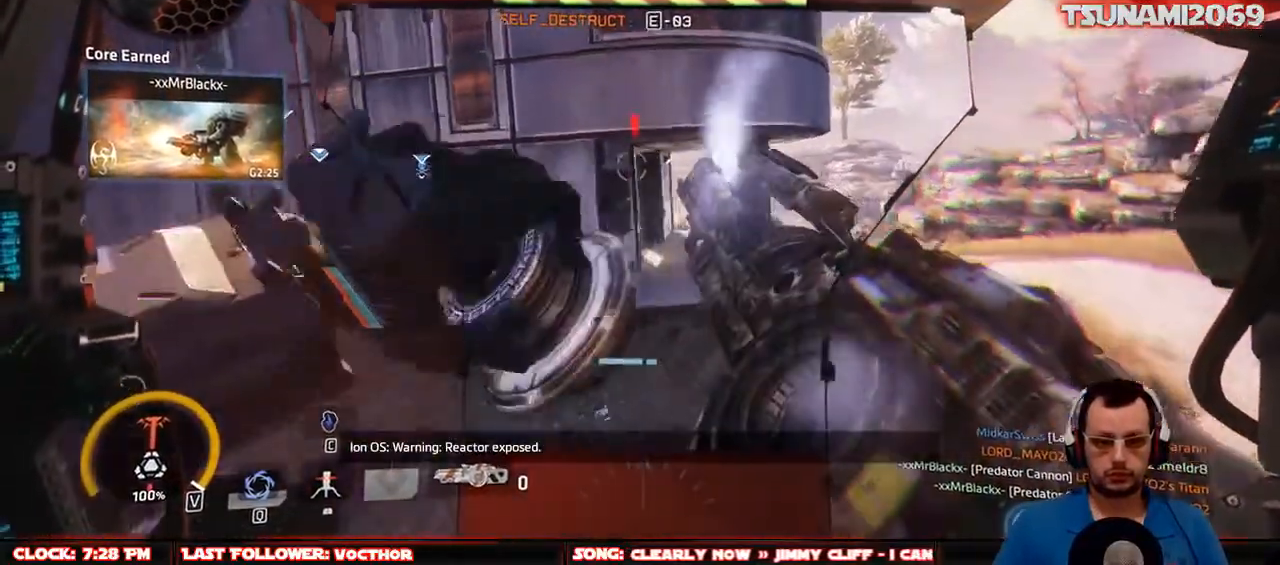
{"keys": ["d", "space", "w"], "mouse": [], "events": [[100, "a", "up"], [100, "d", "down"], [183, "s", "up"], [417, "space", "down"], [467, "w", "down"]]}
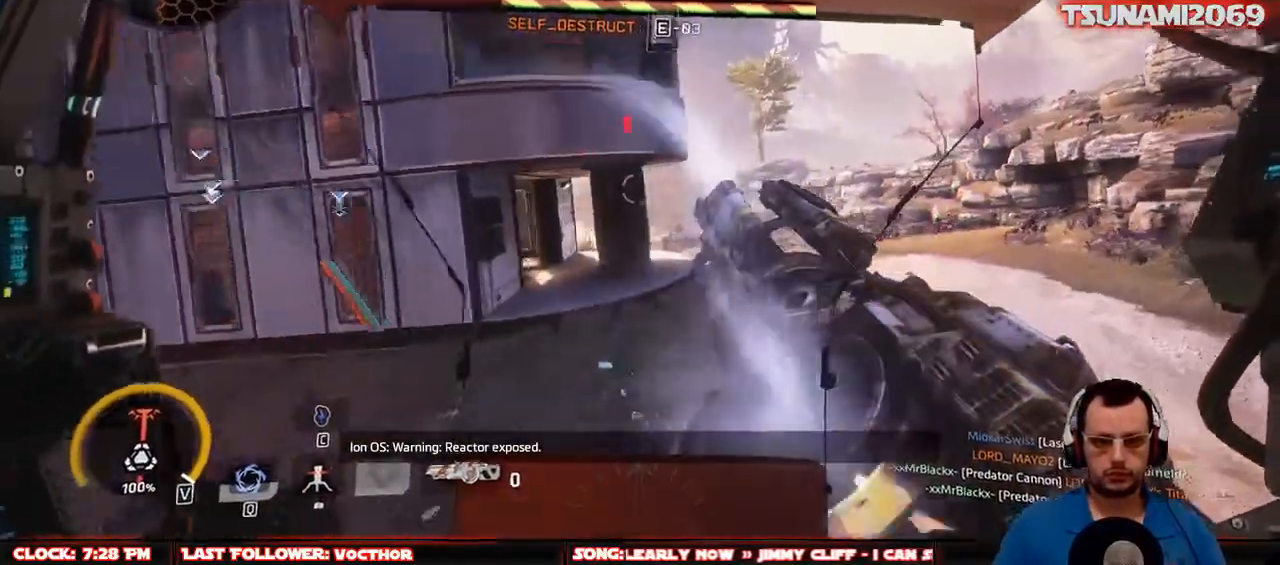
{"keys": ["d"], "mouse": [], "events": [[117, "space", "up"], [483, "w", "up"]]}
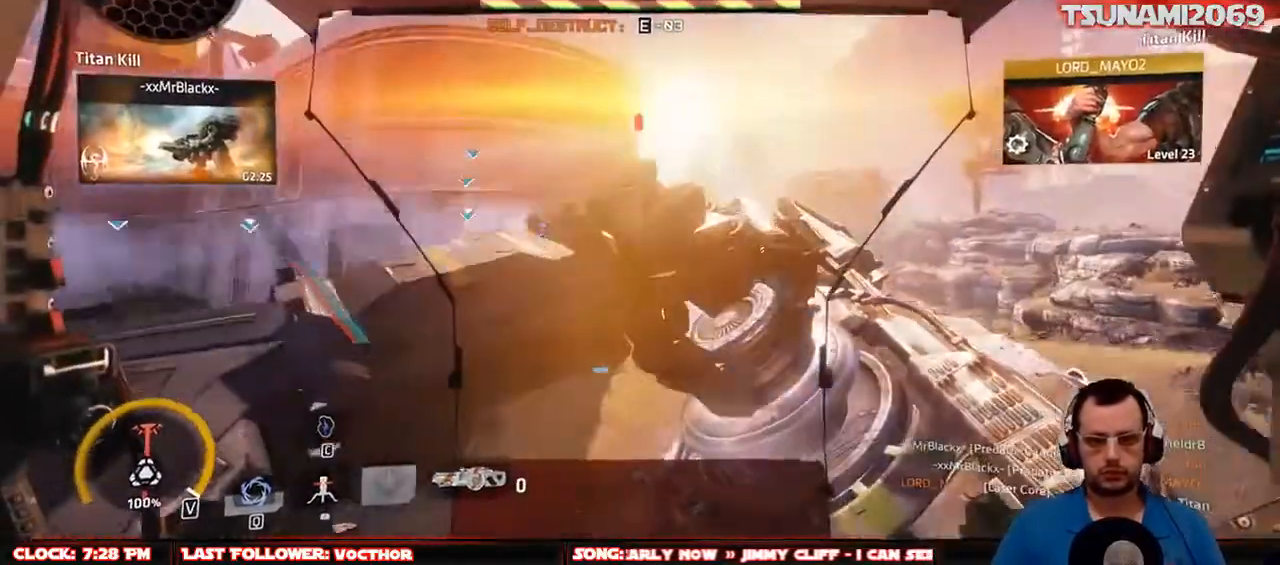
{"keys": ["w"], "mouse": [], "events": [[133, "w", "down"], [167, "d", "up"], [167, "v", "down"], [317, "v", "up"]]}
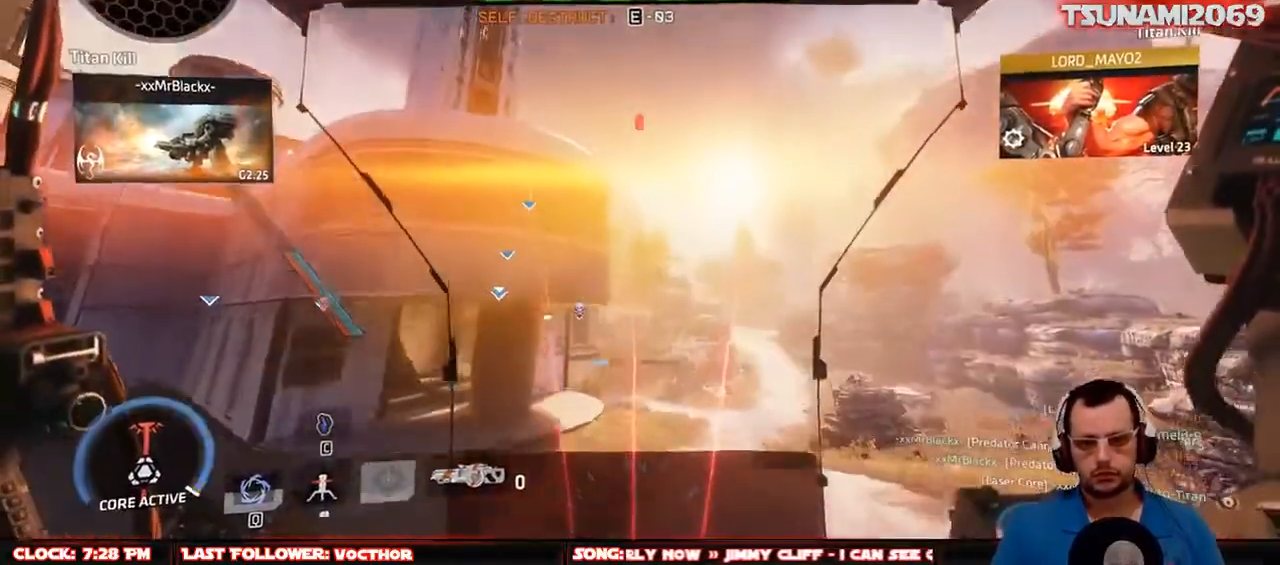
{"keys": ["d", "w"], "mouse": [], "events": [[100, "d", "down"]]}
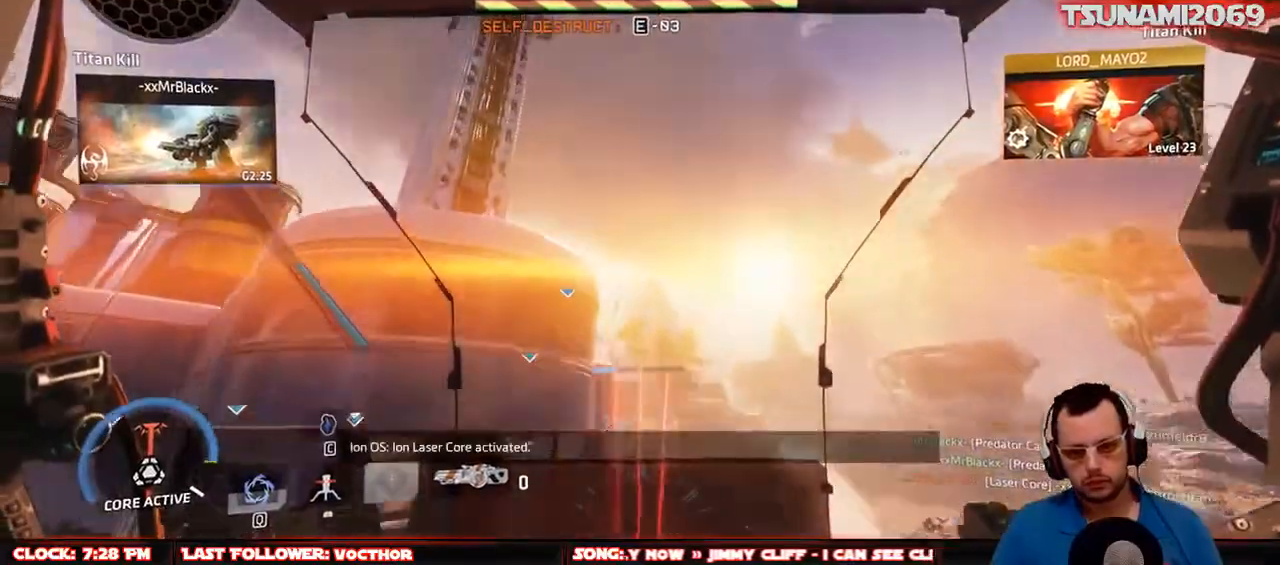
{"keys": ["d", "w"], "mouse": [], "events": []}
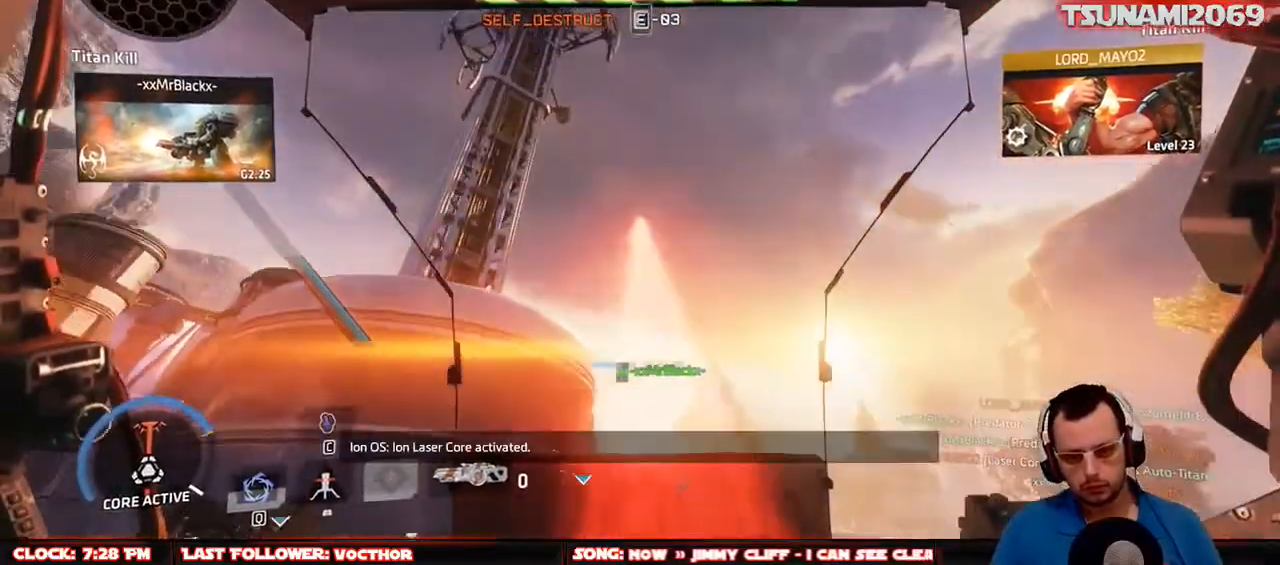
{"keys": ["d", "w"], "mouse": [], "events": []}
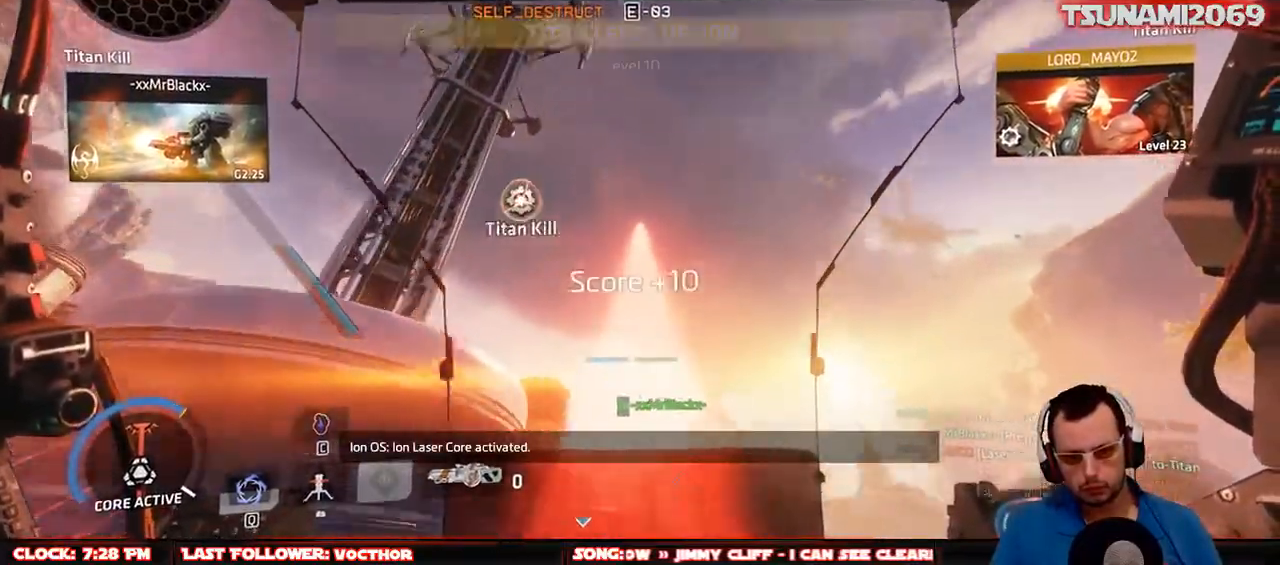
{"keys": ["d", "w"], "mouse": [], "events": []}
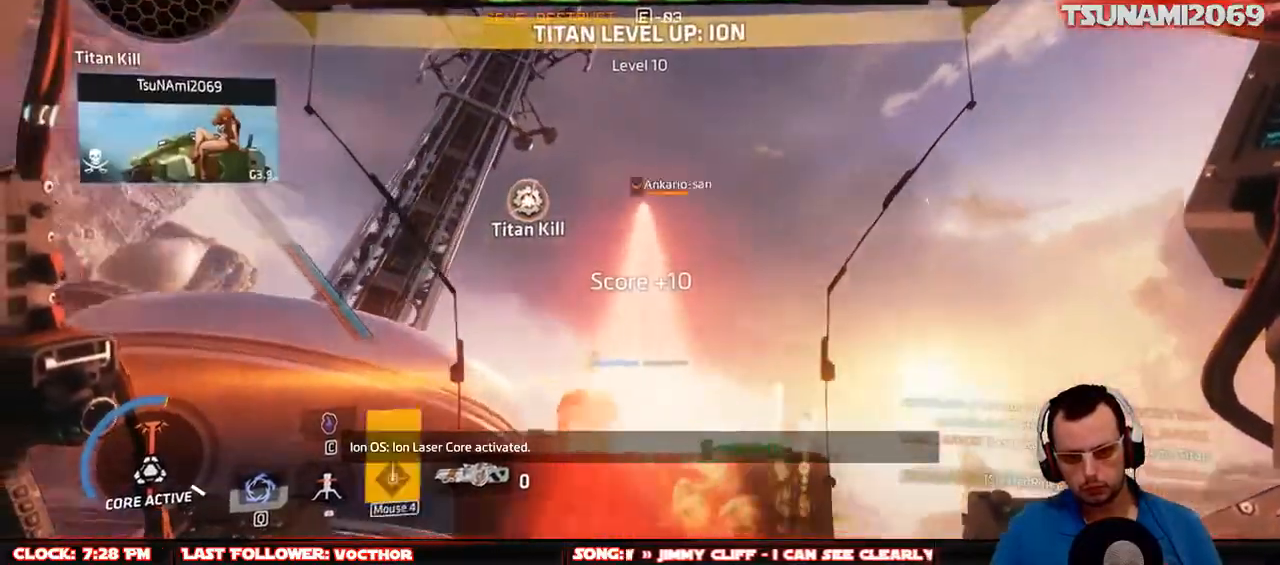
{"keys": ["d", "w"], "mouse": [], "events": []}
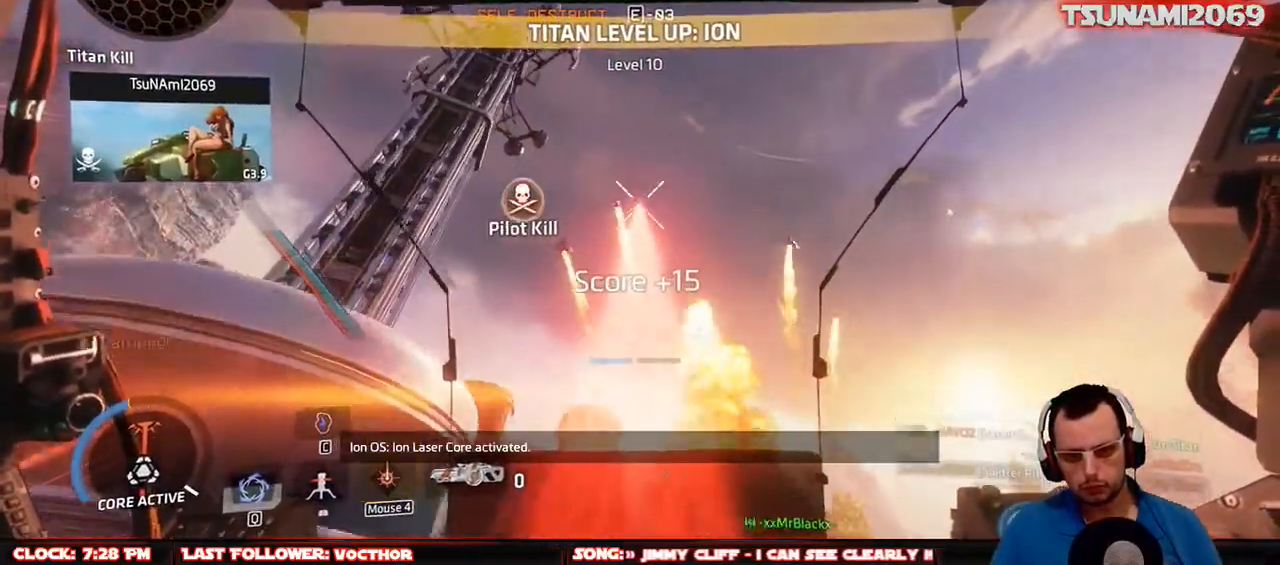
{"keys": ["w"], "mouse": [], "events": [[450, "d", "up"]]}
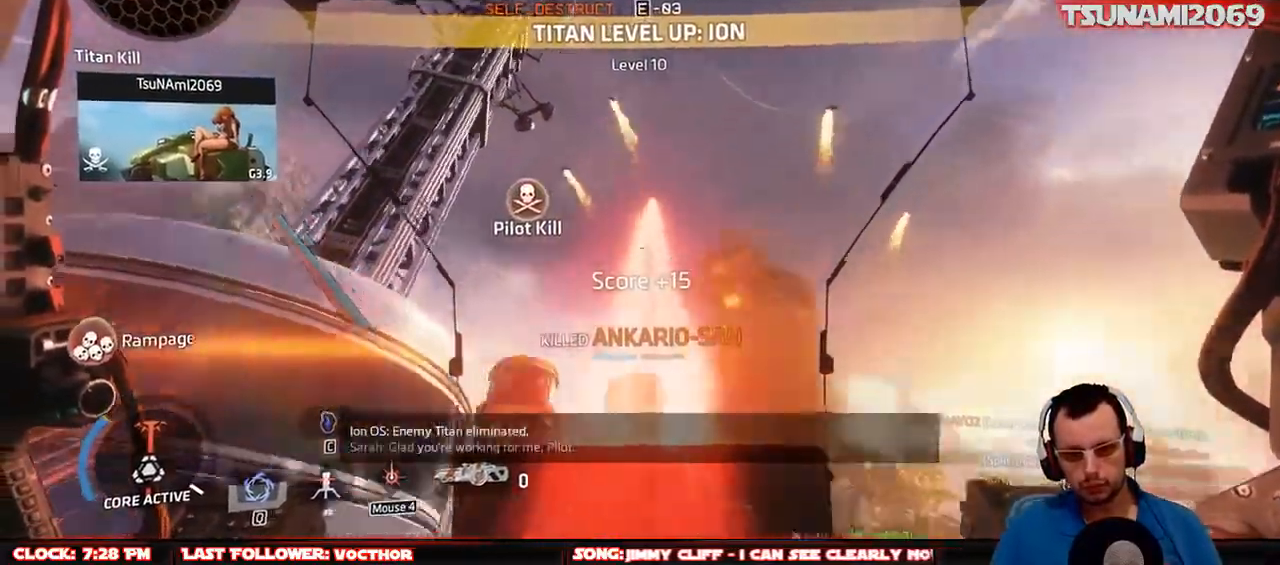
{"keys": ["a", "w"], "mouse": [], "events": [[133, "r", "down"], [233, "r", "up"], [333, "r", "down"], [417, "r", "up"], [467, "a", "down"]]}
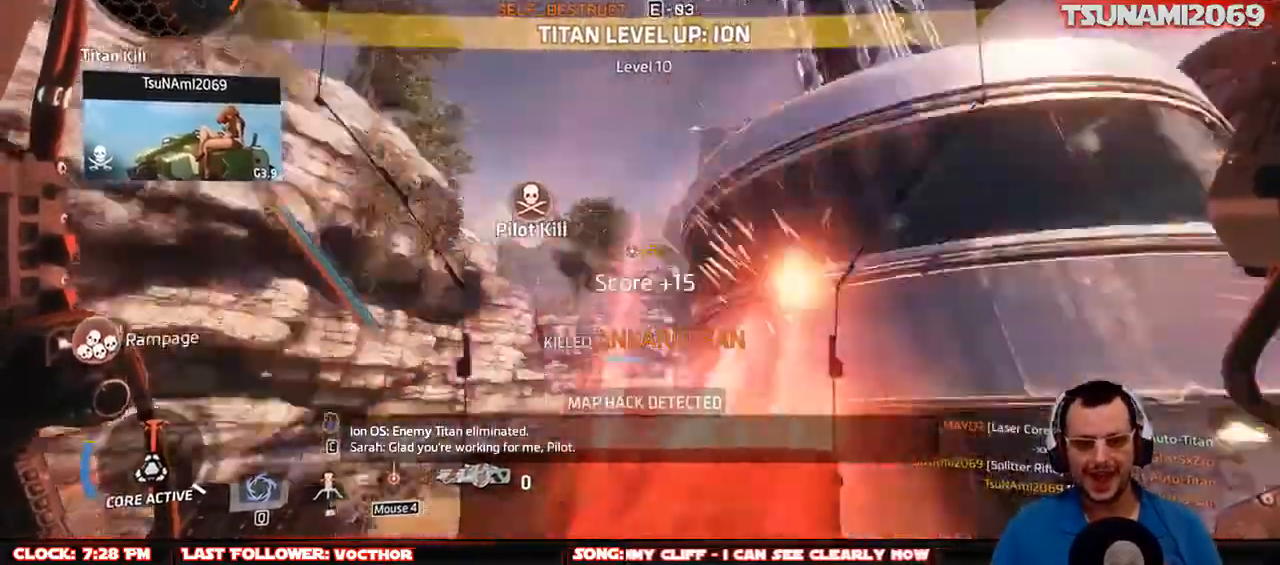
{"keys": ["w"], "mouse": [], "events": [[17, "r", "down"], [117, "r", "up"], [200, "a", "up"], [200, "r", "down"], [300, "r", "up"], [400, "r", "down"], [483, "r", "up"]]}
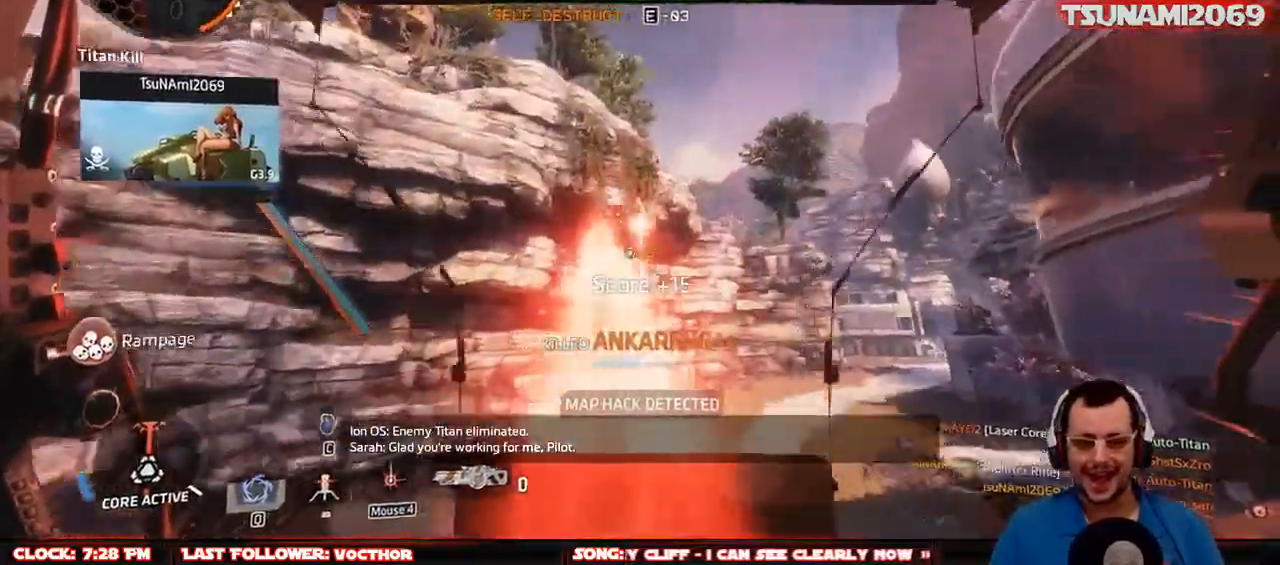
{"keys": ["r", "w"], "mouse": [], "events": [[83, "r", "down"], [167, "r", "up"], [267, "r", "down"], [367, "r", "up"], [450, "r", "down"]]}
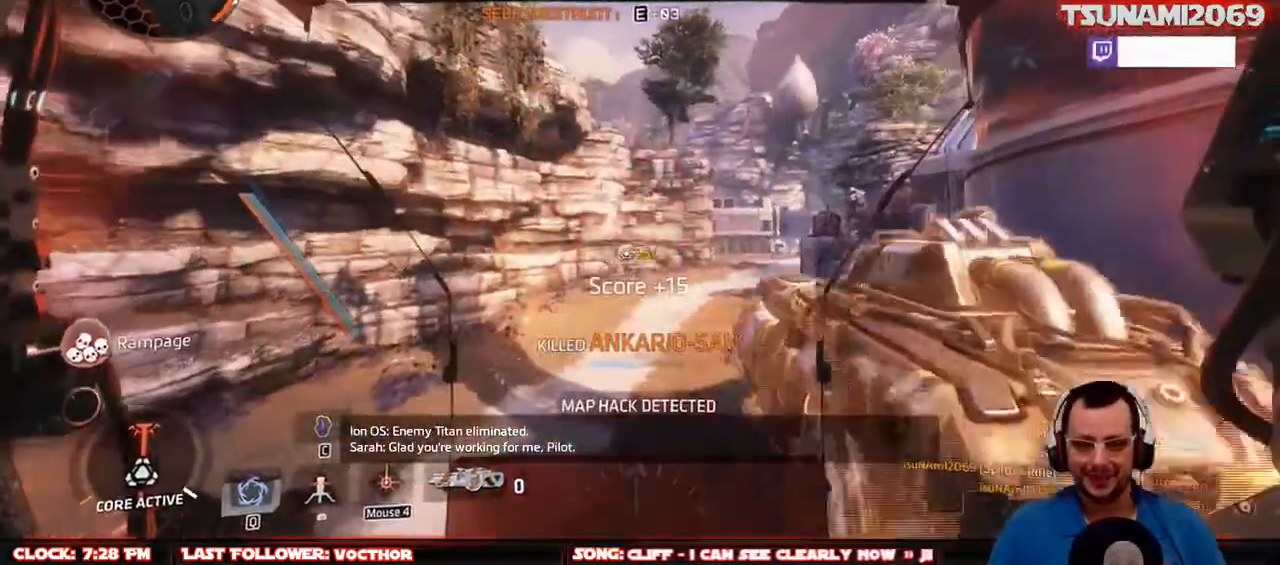
{"keys": ["w"], "mouse": [], "events": [[100, "r", "up"], [233, "space", "down"], [333, "space", "up"]]}
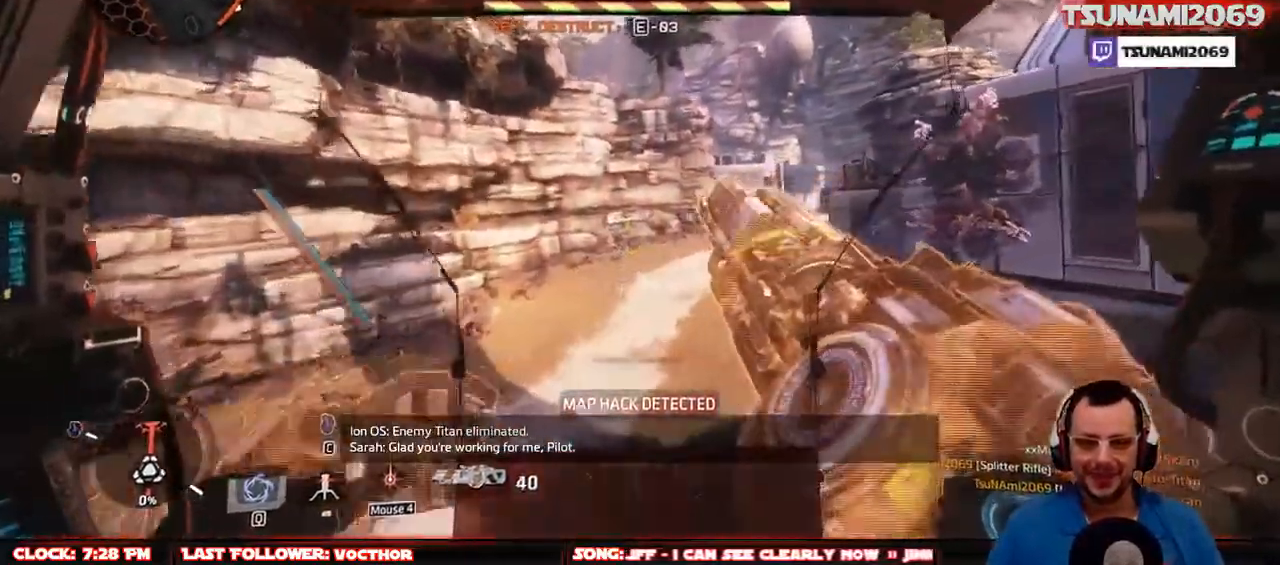
{"keys": ["r", "w"], "mouse": [], "events": [[67, "space", "down"], [200, "space", "up"], [483, "r", "down"]]}
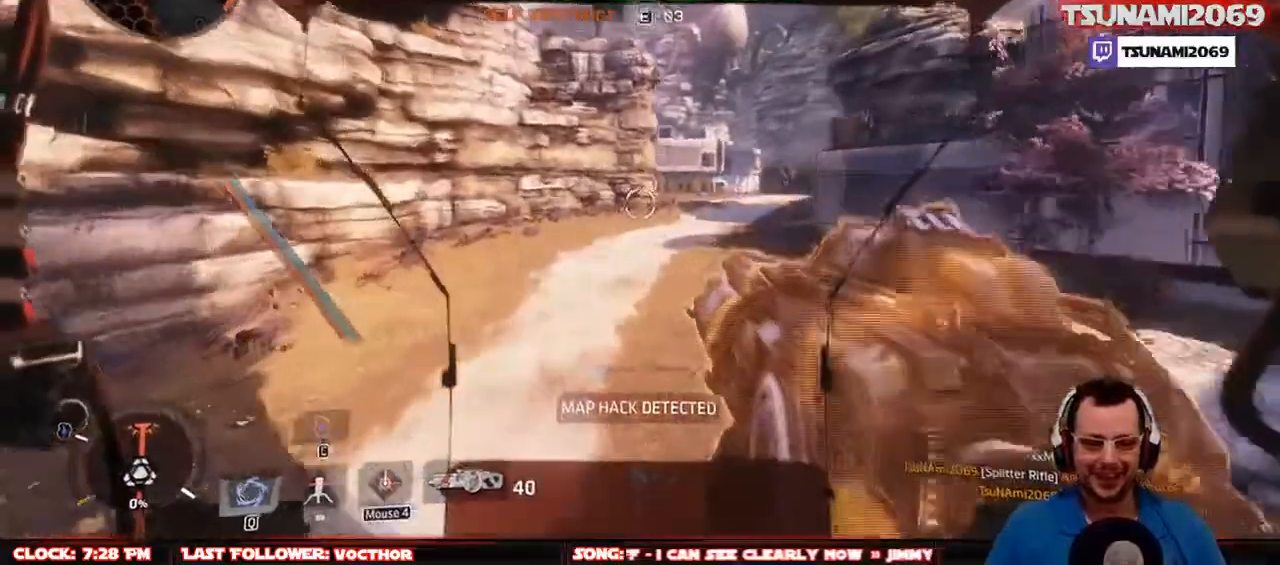
{"keys": ["w"], "mouse": [], "events": [[83, "r", "up"], [167, "r", "down"], [267, "r", "up"], [367, "r", "down"], [500, "r", "up"]]}
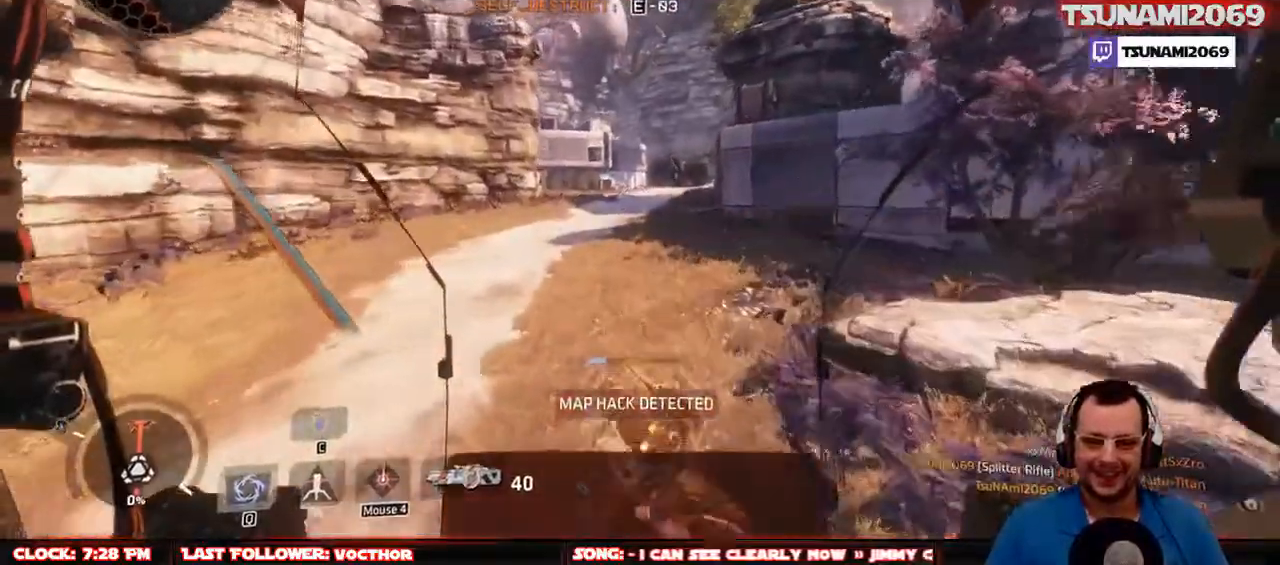
{"keys": ["w"], "mouse": [], "events": []}
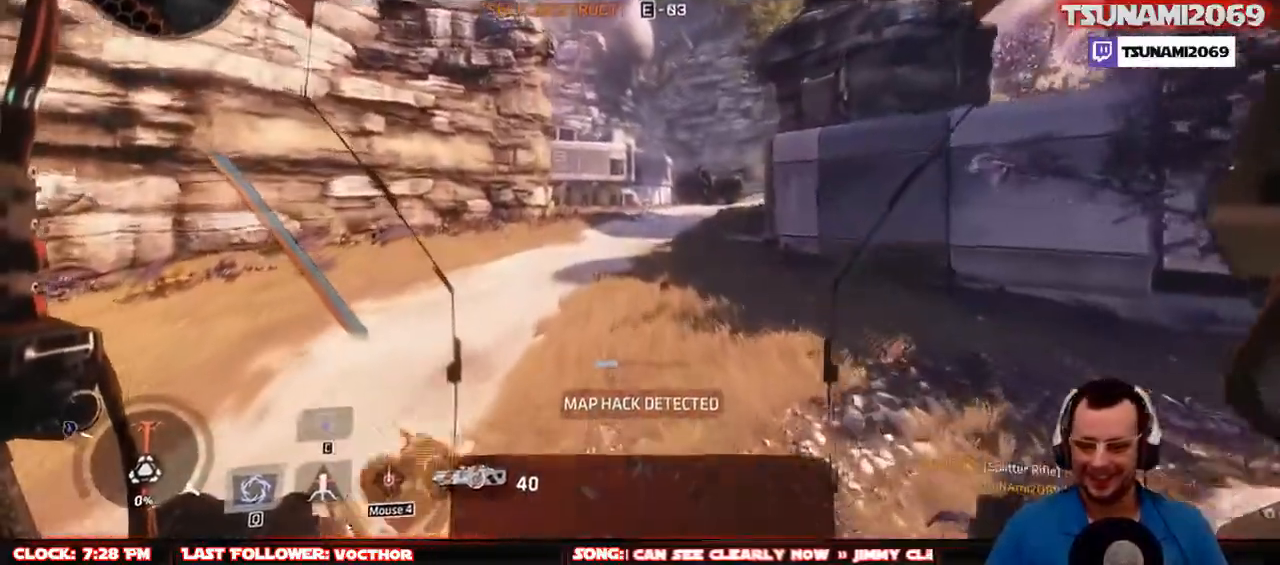
{"keys": [], "mouse": [], "events": [[67, "w", "up"], [200, "ctrl", "down"], [200, "shift", "down"], [383, "ctrl", "up"], [383, "shift", "up"]]}